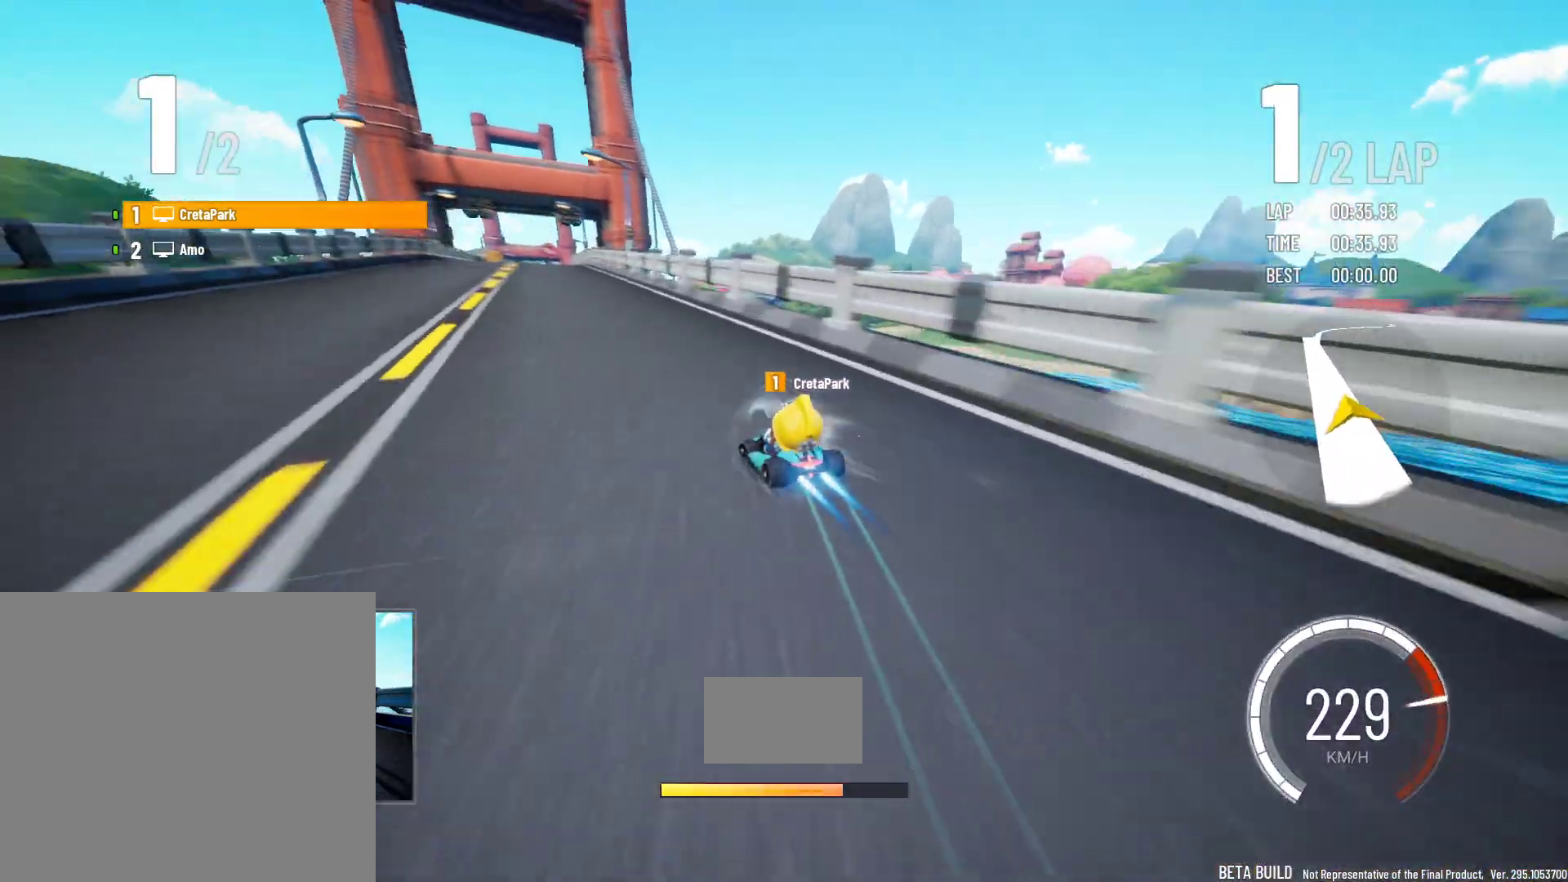
Gameplay with a controller (Nintendo layout); each line is a JSON object with the inputs held at the frame after it (dt_ms = milliseconds from this image to that frame). "events" lists button and stick changes between this image and that frame as [ms after this image, input, new state], when the widget could be followed in between. Not read: L3 R3 START.
{"dt_ms": 500, "buttons": ["Y"], "left_stick": "center", "right_stick": "center", "events": [[283, "left_stick", "left"], [450, "left_stick", "center"]]}
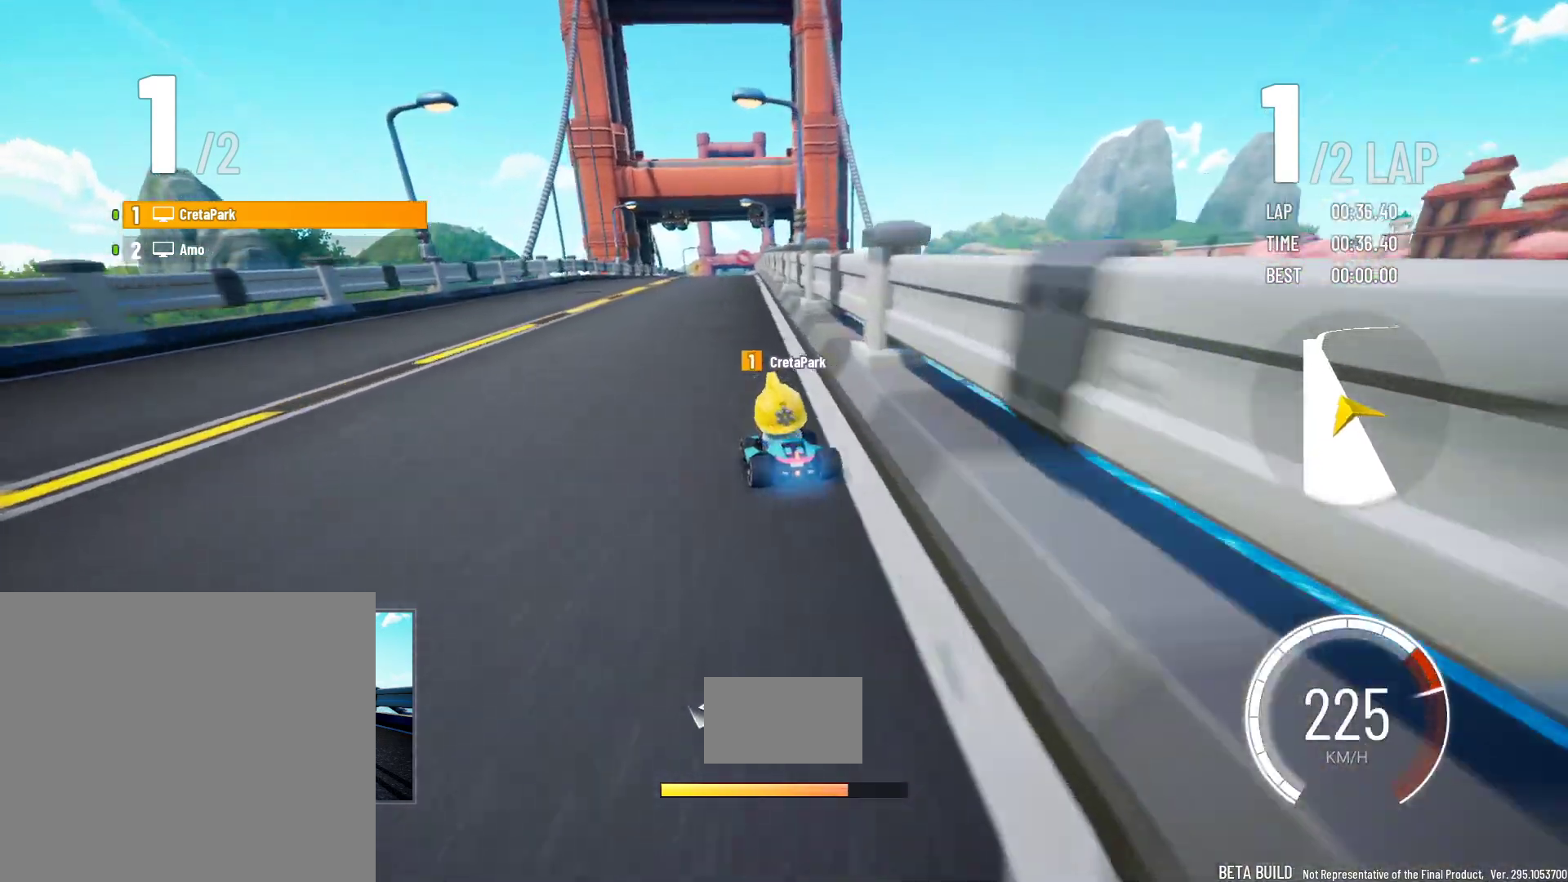
{"dt_ms": 500, "buttons": ["Y"], "left_stick": "center", "right_stick": "center", "events": []}
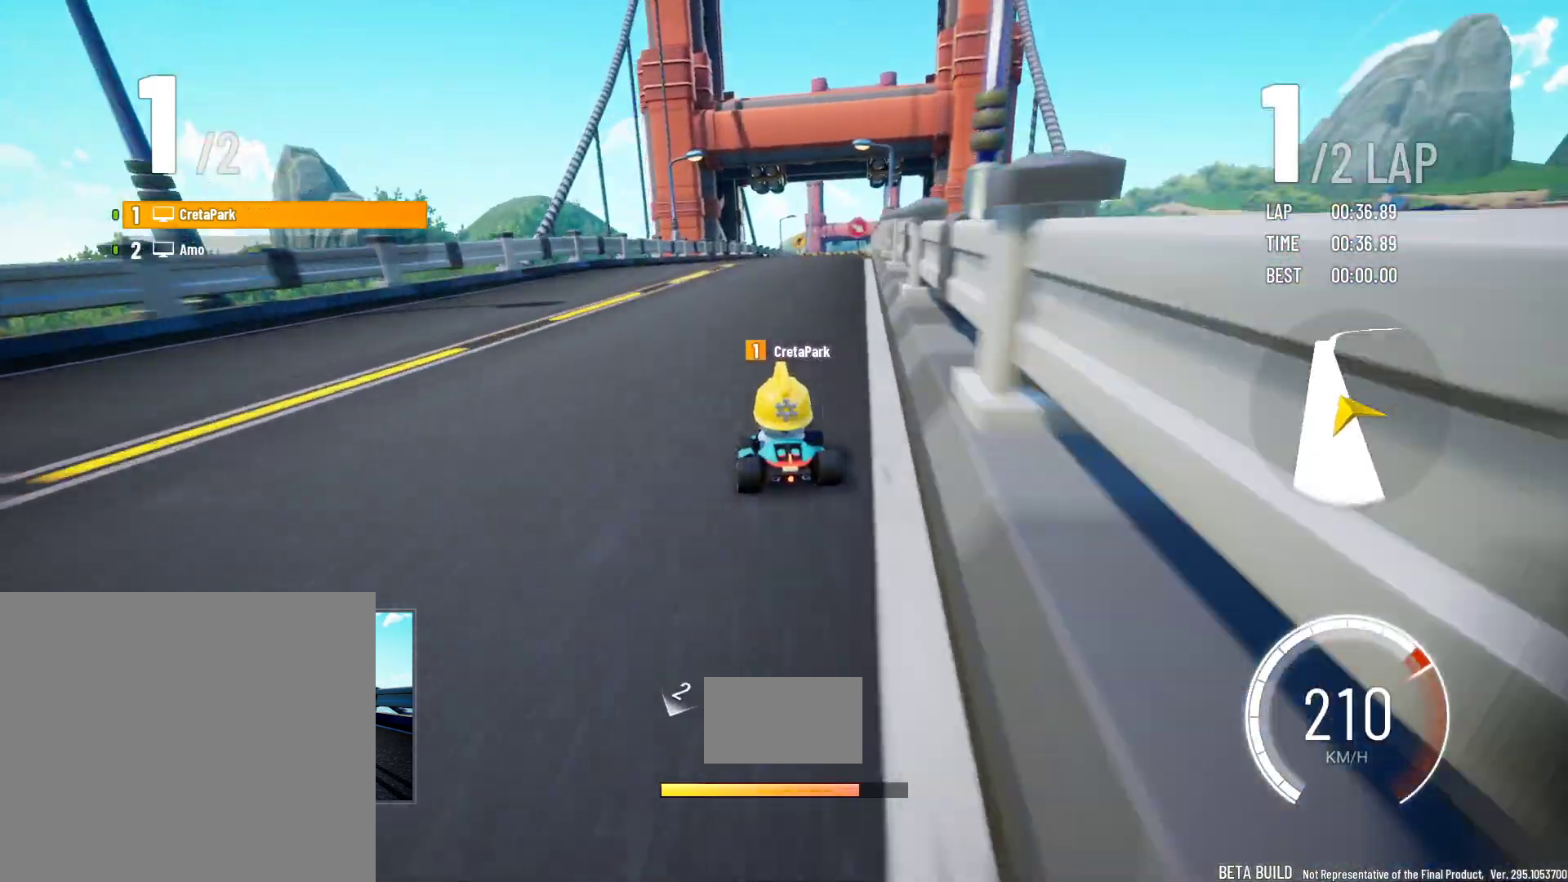
{"dt_ms": 500, "buttons": ["Y", "R2"], "left_stick": "right", "right_stick": "center", "events": [[450, "R2", "down"], [467, "left_stick", "right"]]}
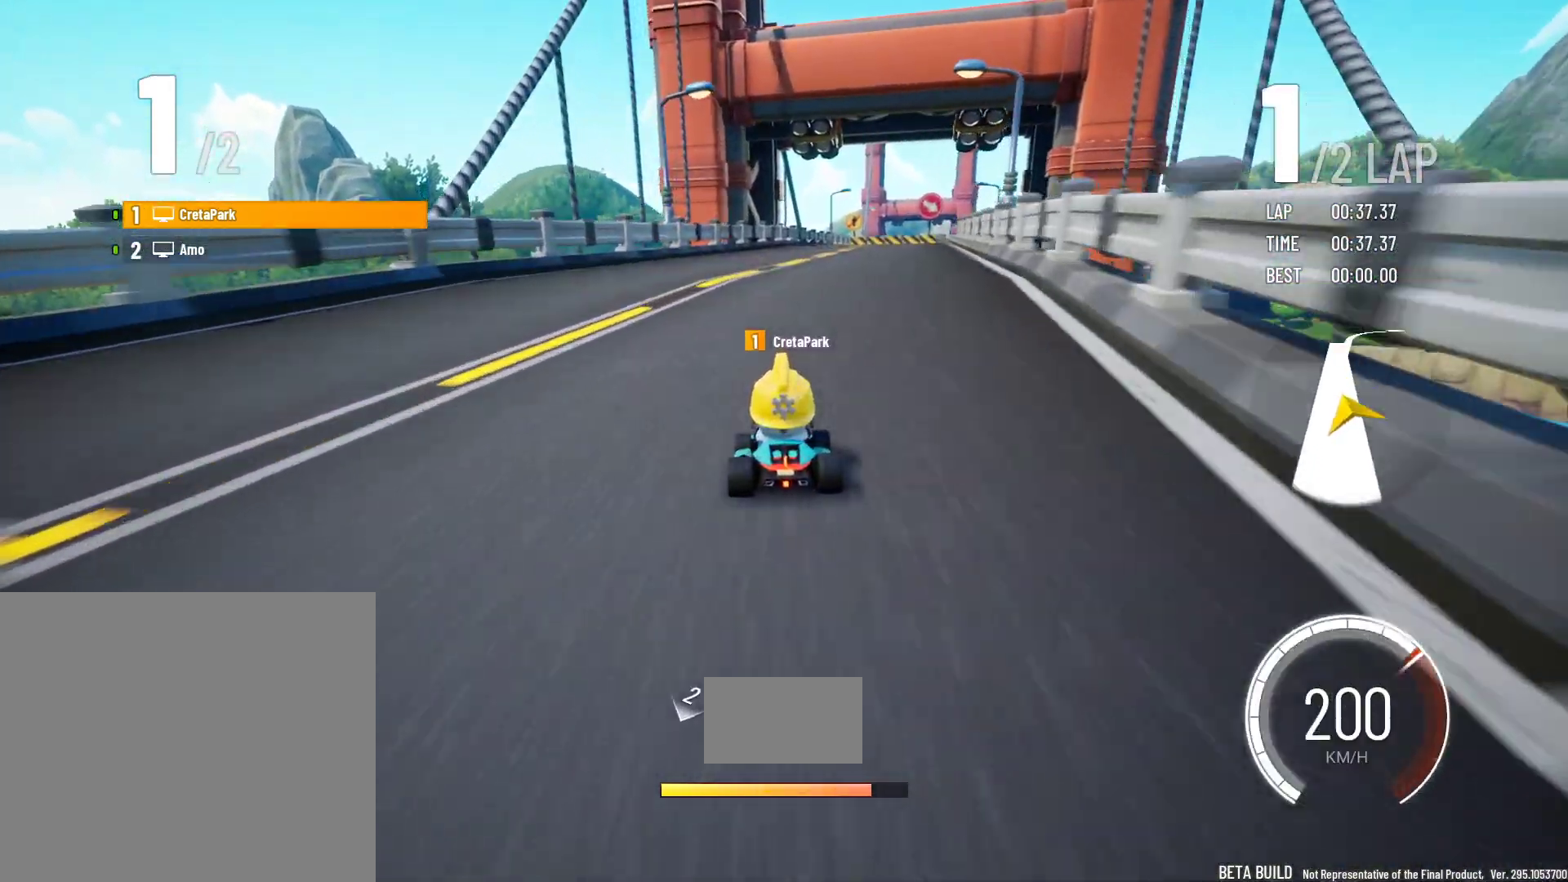
{"dt_ms": 1000, "buttons": ["Y"], "left_stick": "center", "right_stick": "center", "events": [[67, "R2", "up"], [100, "left_stick", "center"], [450, "X", "down"], [500, "X", "up"], [717, "left_stick", "left"], [900, "left_stick", "center"]]}
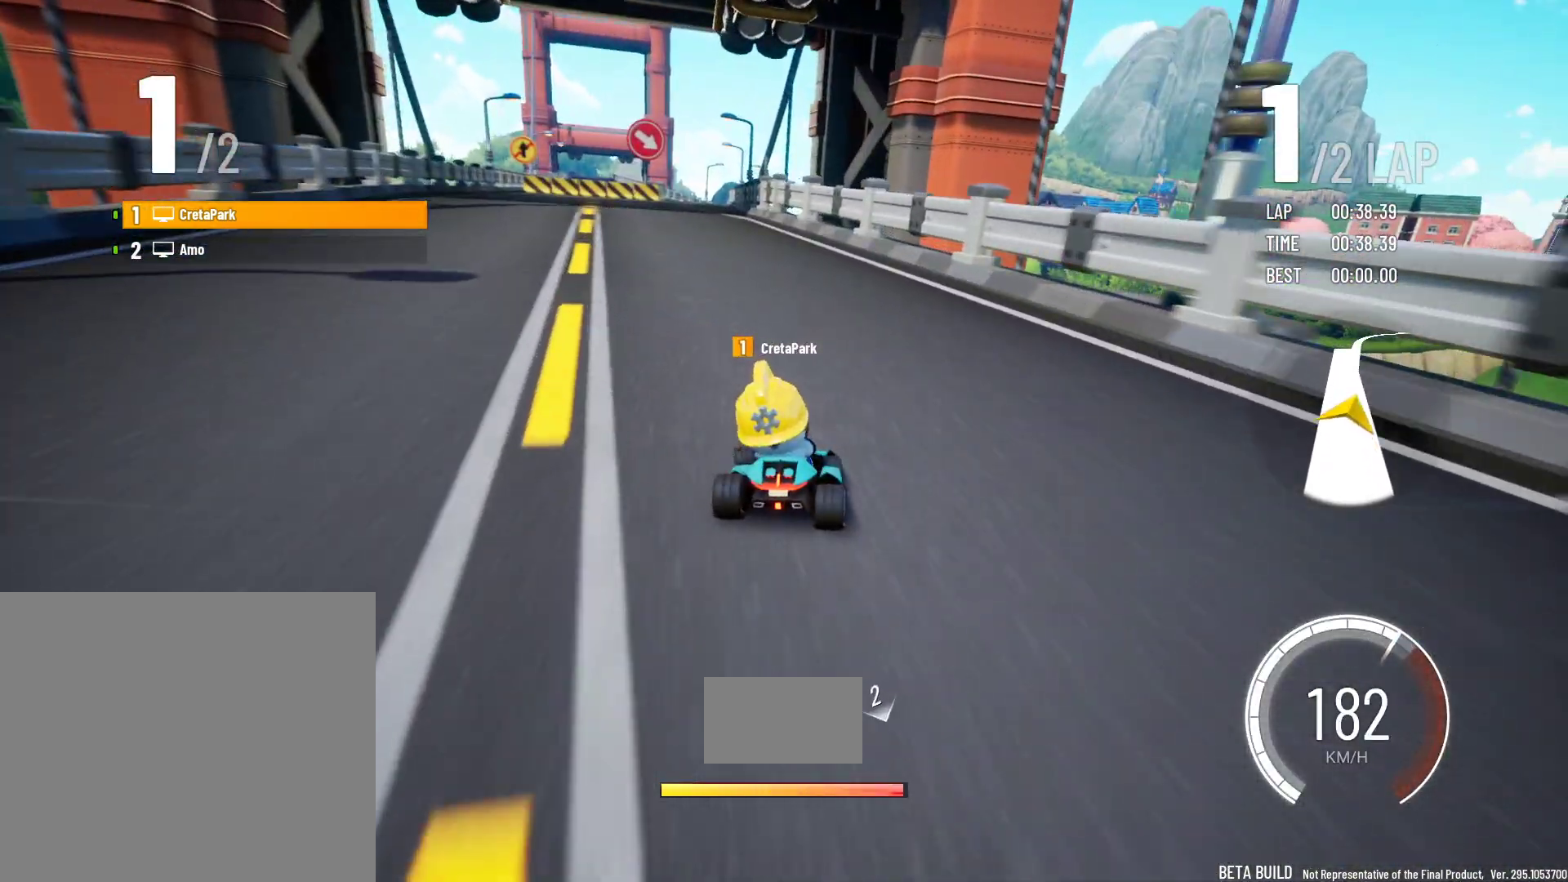
{"dt_ms": 500, "buttons": ["Y"], "left_stick": "left", "right_stick": "center"}
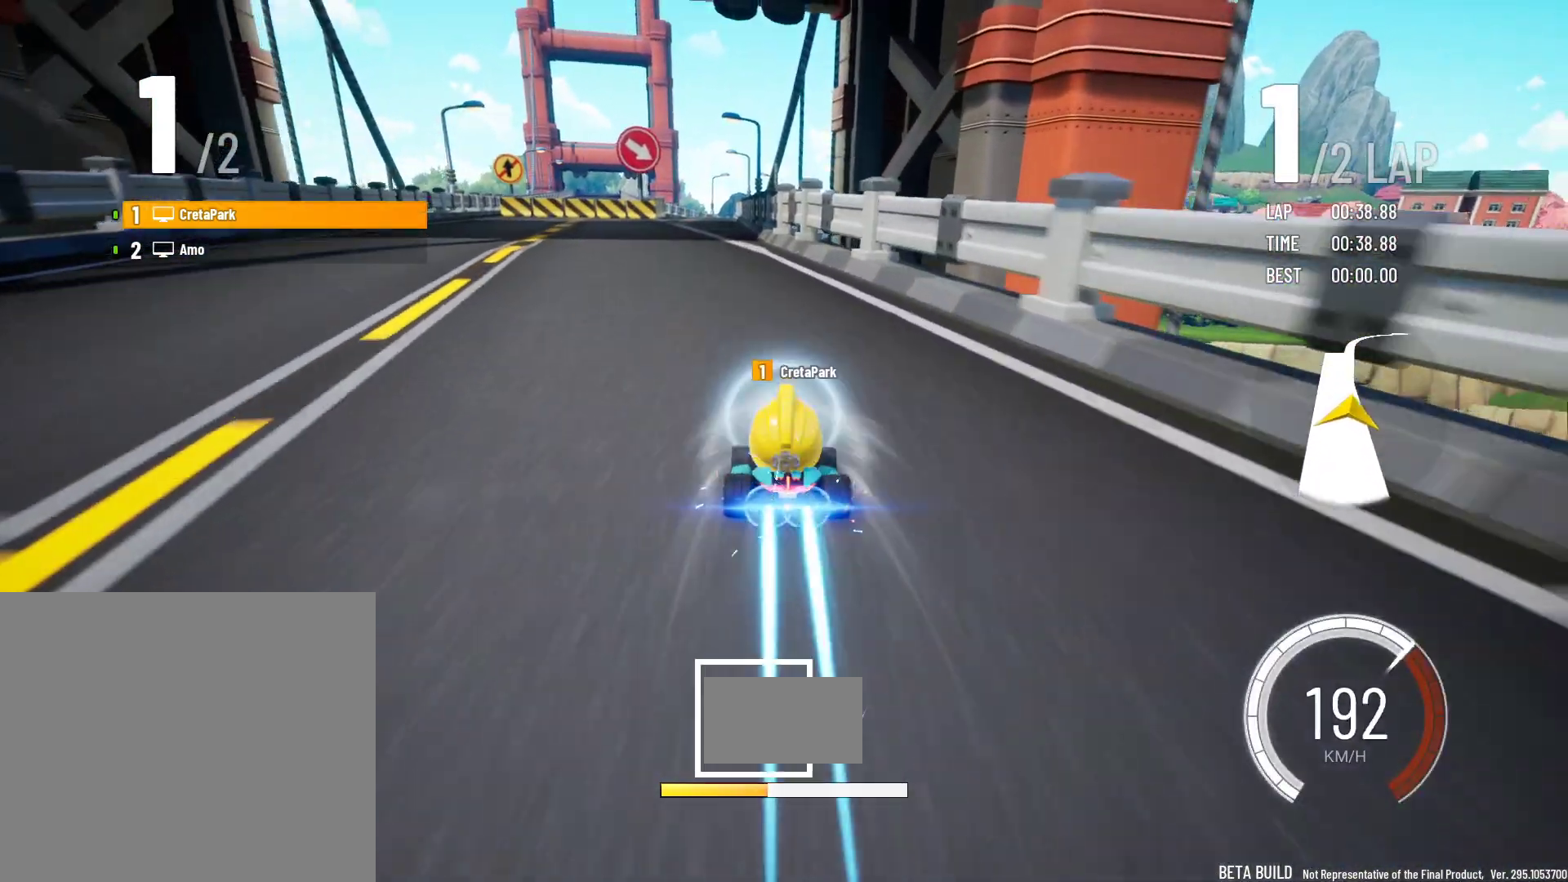
{"dt_ms": 500, "buttons": ["Y"], "left_stick": "center", "right_stick": "center", "events": [[67, "left_stick", "center"], [250, "left_stick", "left"], [367, "left_stick", "center"]]}
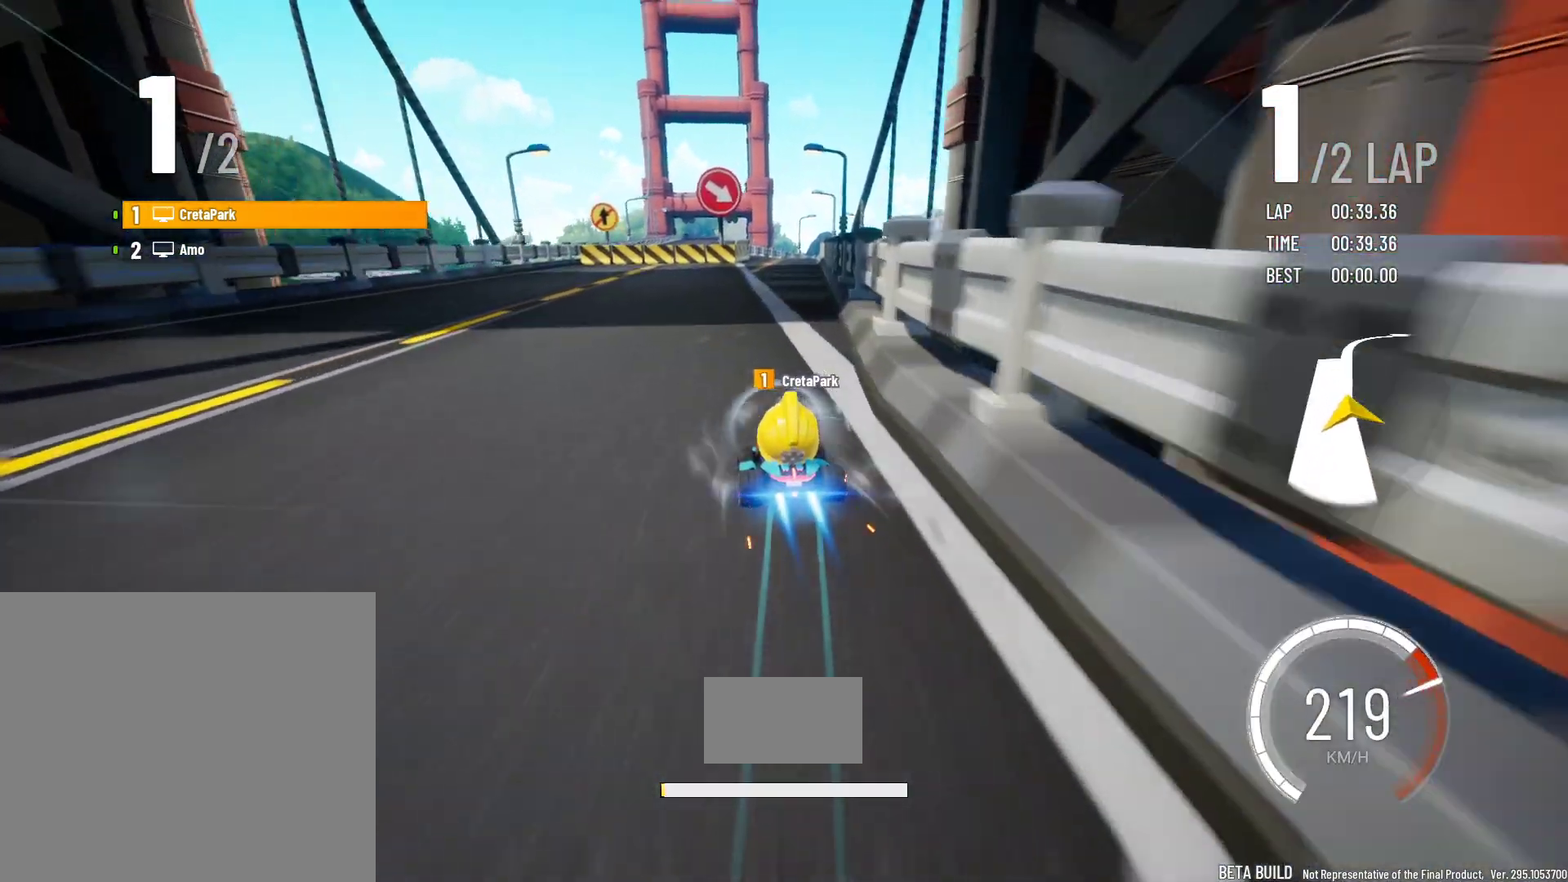
{"dt_ms": 500, "buttons": ["Y"], "left_stick": "right", "right_stick": "center", "events": [[17, "left_stick", "right"], [217, "left_stick", "center"], [450, "left_stick", "right"]]}
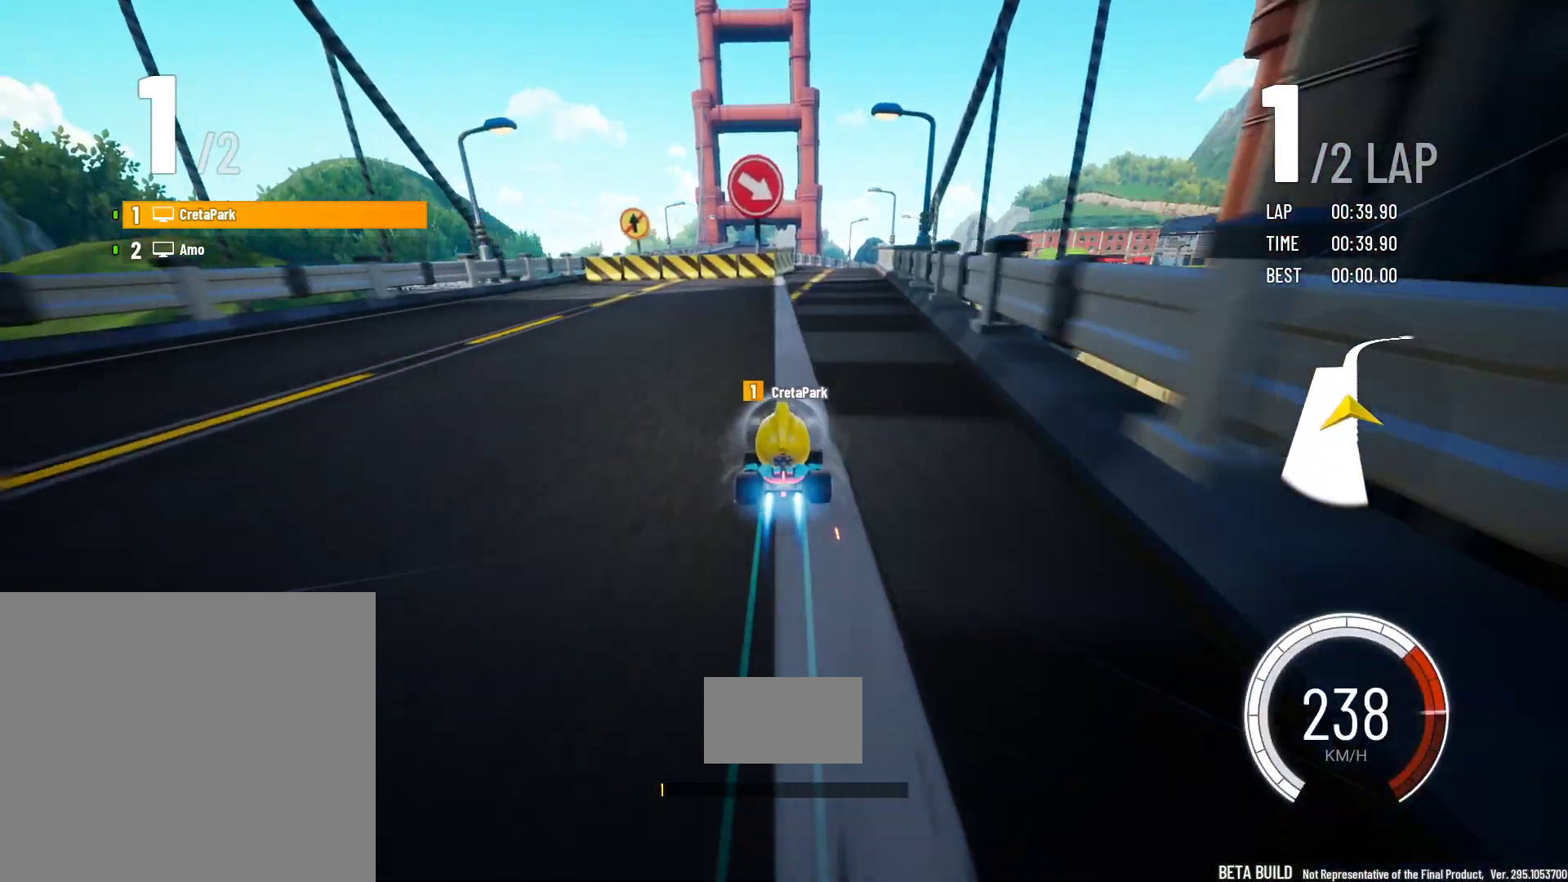
{"dt_ms": 500, "buttons": ["Y"], "left_stick": "center", "right_stick": "center", "events": [[200, "left_stick", "center"]]}
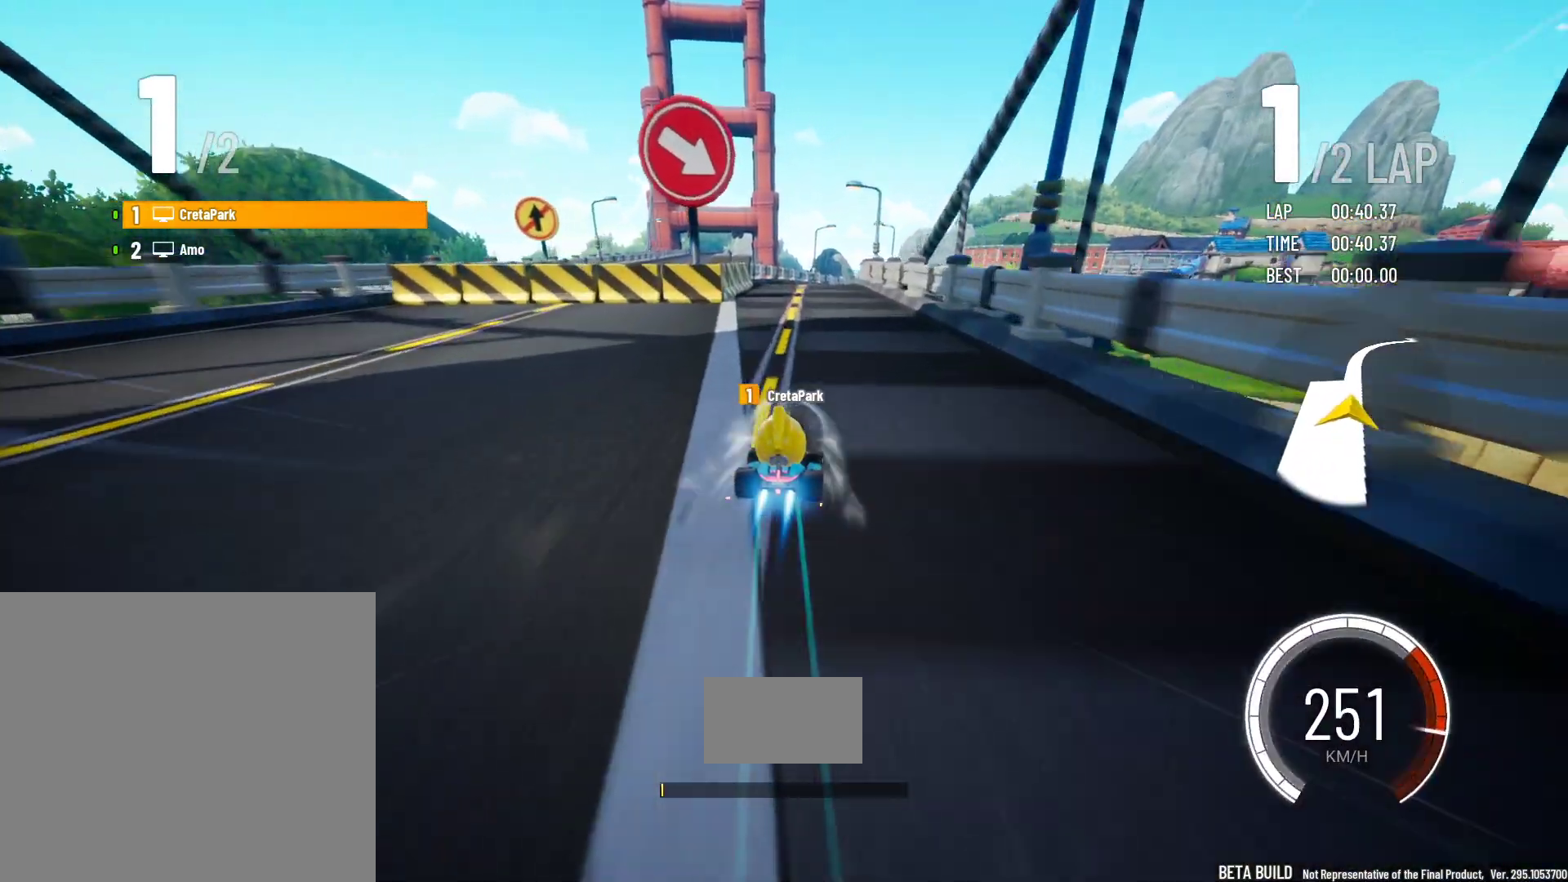
{"dt_ms": 1000, "buttons": ["Y", "R2"], "left_stick": "right", "right_stick": "center"}
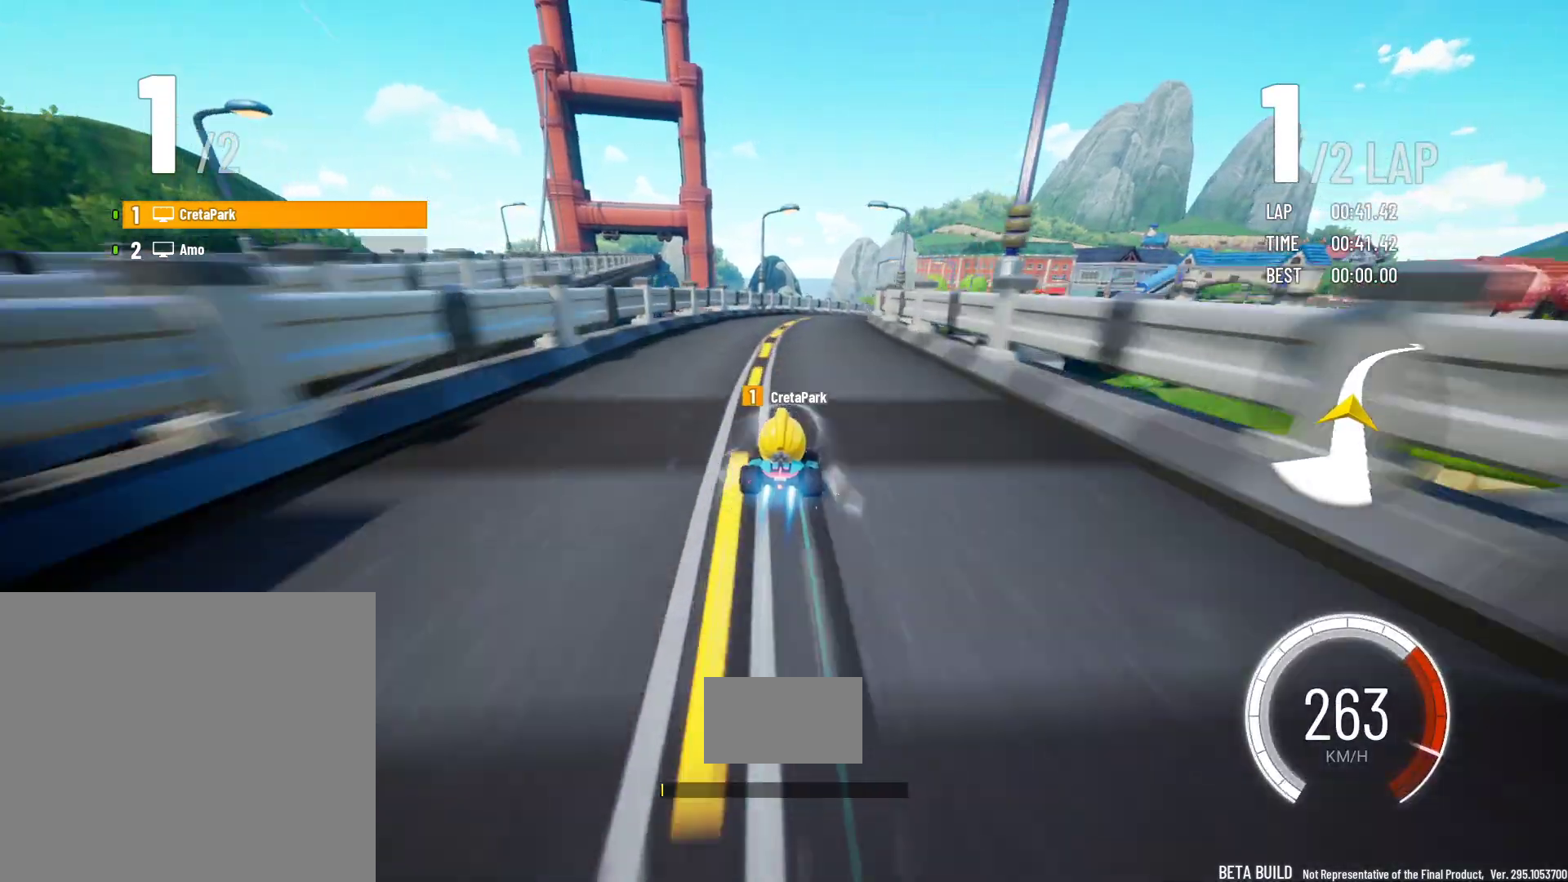
{"dt_ms": 500, "buttons": ["Y", "R2"], "left_stick": "left", "right_stick": "center", "events": [[117, "R2", "up"], [117, "left_stick", "center"], [483, "left_stick", "left"], [500, "R2", "down"]]}
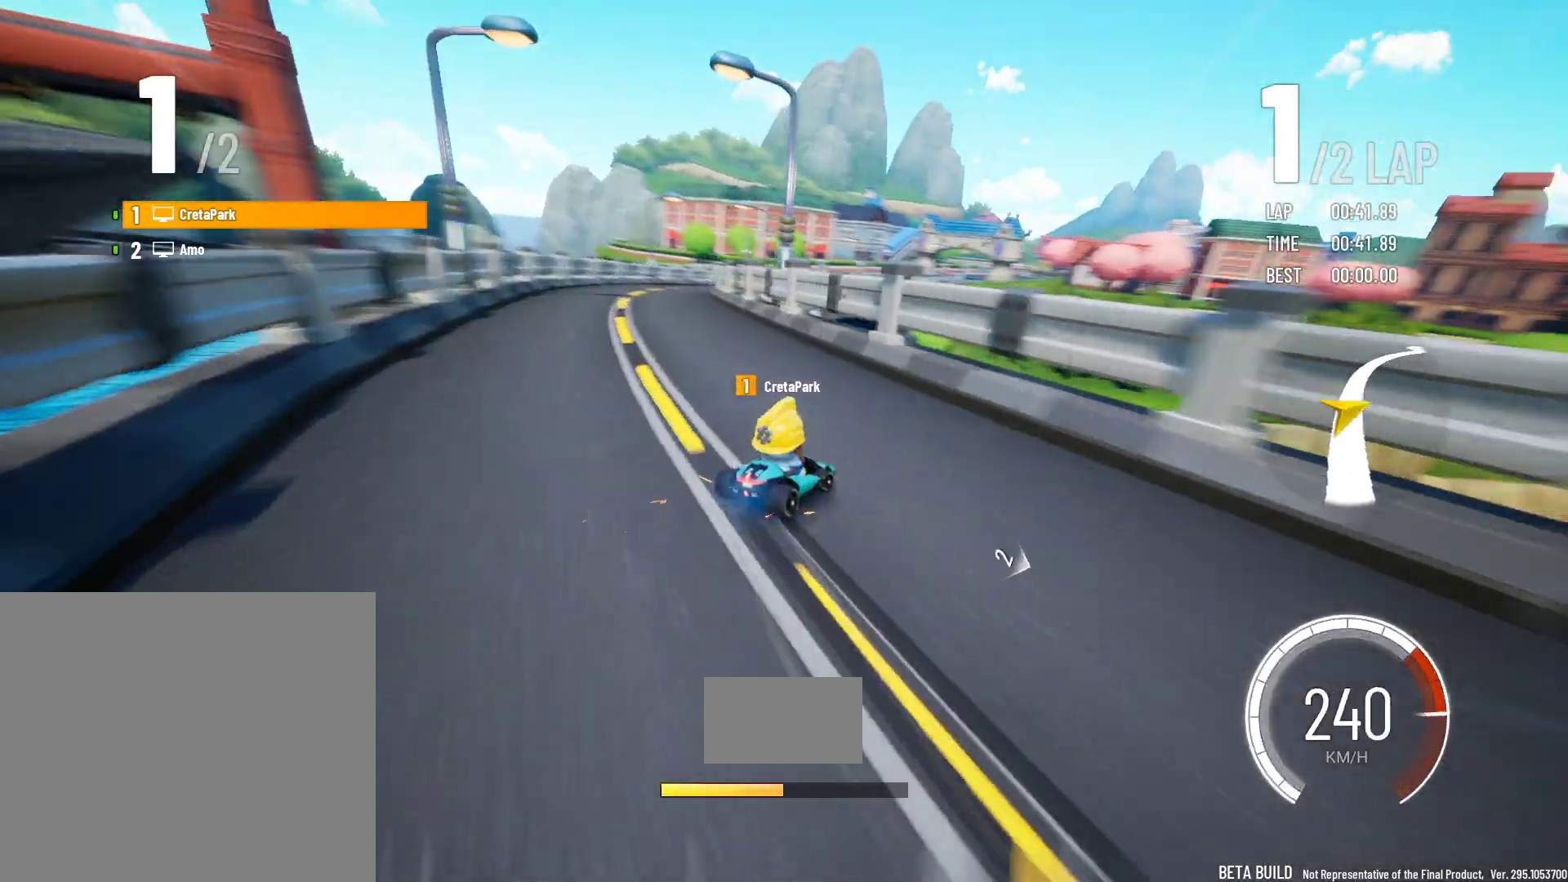
{"dt_ms": 500, "buttons": ["Y"], "left_stick": "center", "right_stick": "center", "events": [[267, "R2", "up"], [283, "left_stick", "center"]]}
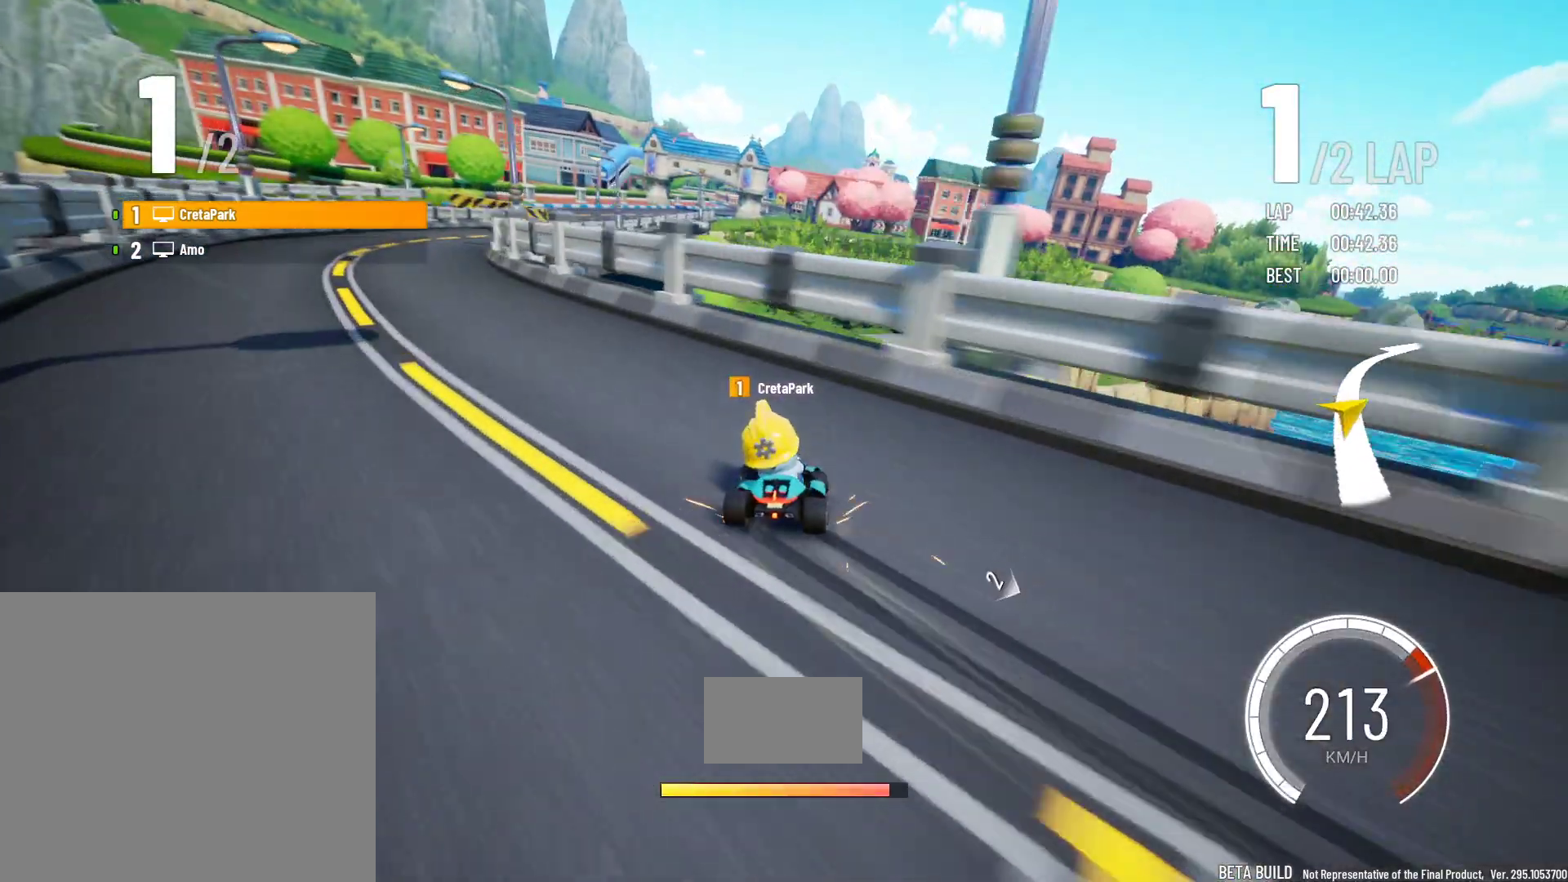
{"dt_ms": 1000, "buttons": ["Y"], "left_stick": "center", "right_stick": "center", "events": [[167, "left_stick", "left"], [267, "B", "down"], [367, "B", "up"], [383, "left_stick", "center"], [667, "L2", "down"], [800, "L2", "up"], [817, "R2", "down"], [833, "left_stick", "right"], [917, "R2", "up"], [983, "left_stick", "center"]]}